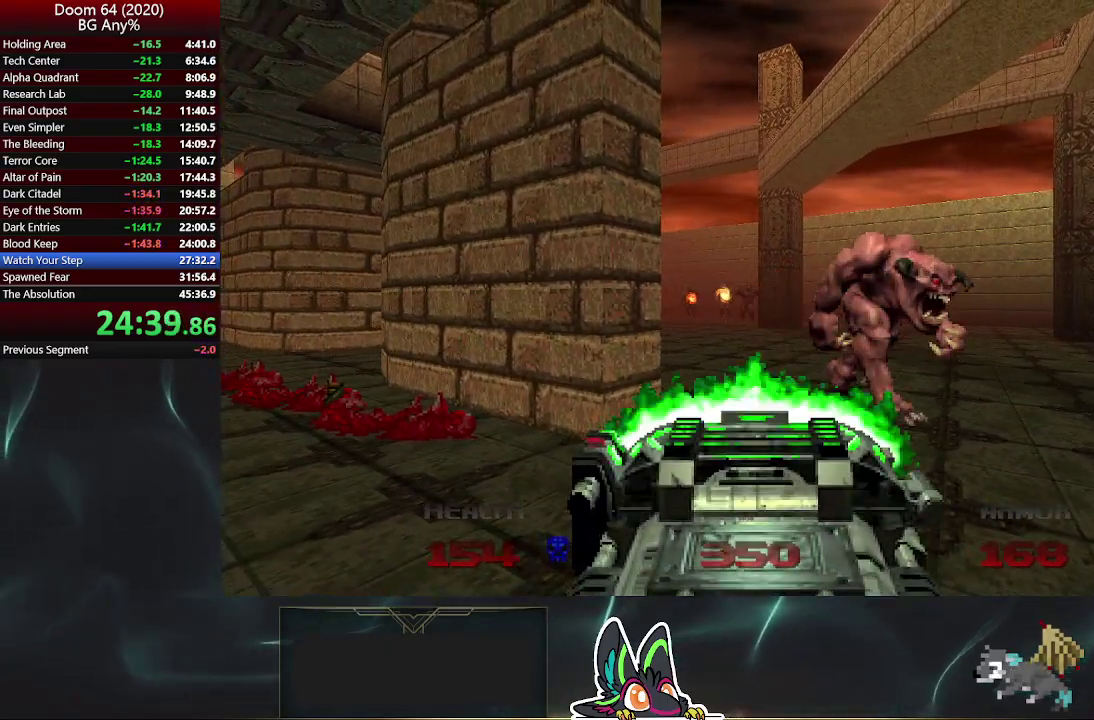
Gameplay with a controller (PlayStation layout); each line is a JSON object with the inputs held at the frame after it. "events" lists button and stick changes between this image and that frame as [ms after this image, input, new state], when the widget could be followed in between.
{"buttons": [], "left_stick": "center", "right_stick": "center", "events": [[117, "left_stick", "down"], [200, "left_stick", "center"]]}
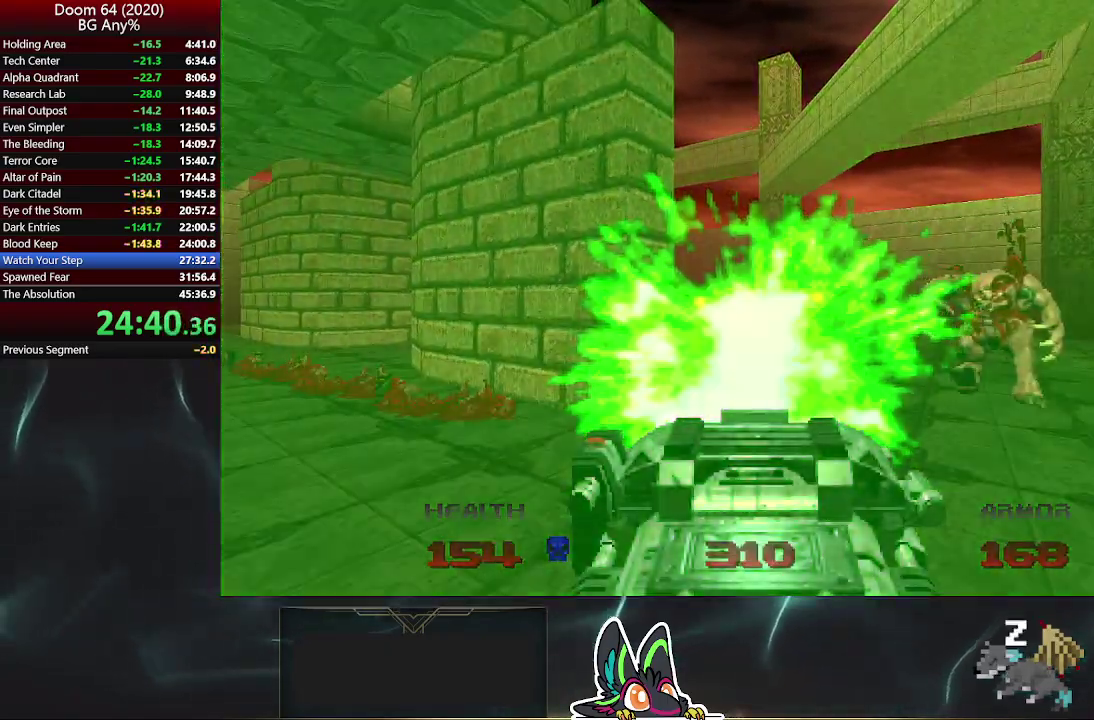
{"buttons": [], "left_stick": "center", "right_stick": "center", "events": []}
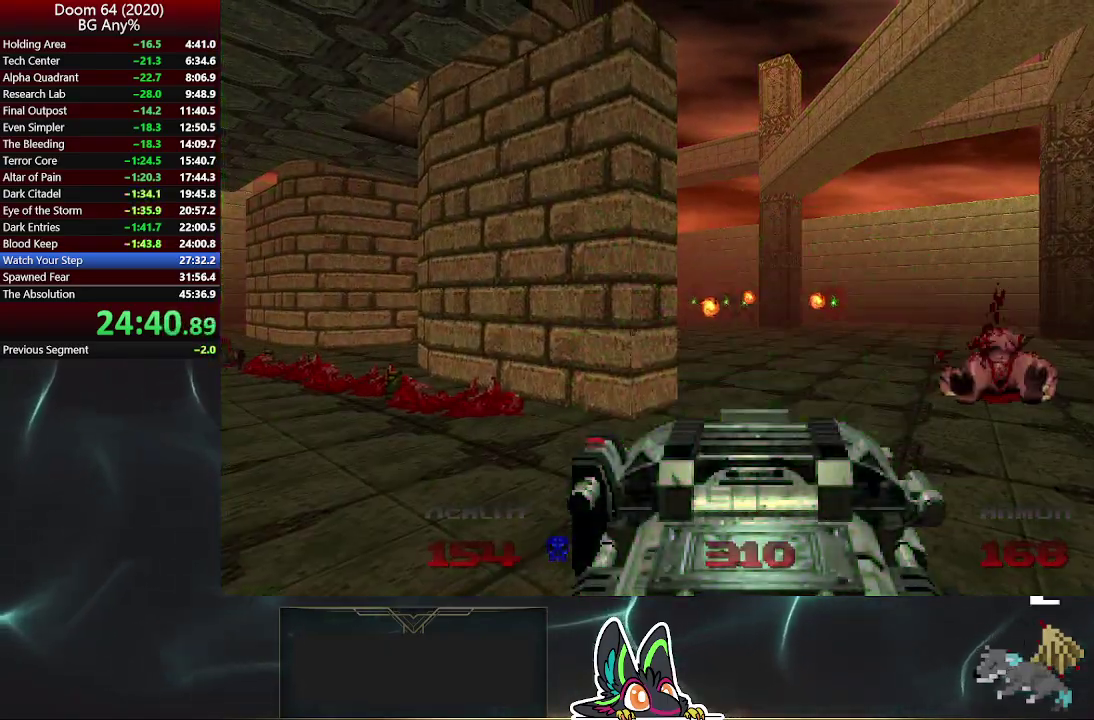
{"buttons": [], "left_stick": "center", "right_stick": "center", "events": []}
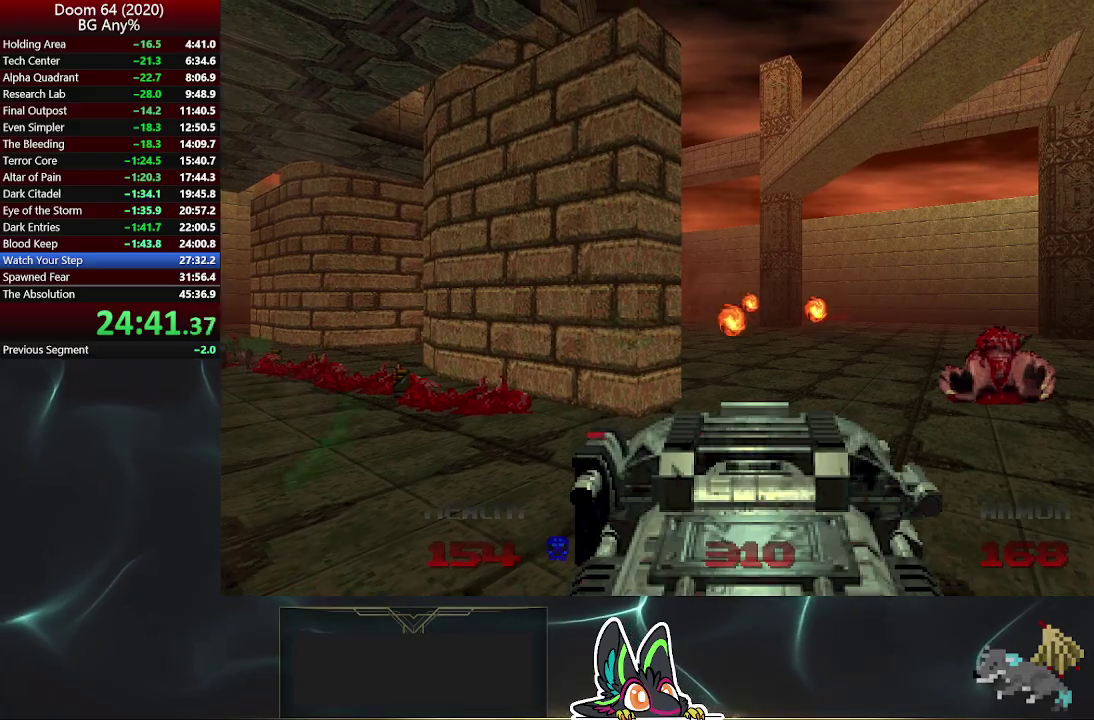
{"buttons": [], "left_stick": "down", "right_stick": "center", "events": [[233, "left_stick", "down-left"], [317, "left_stick", "down"]]}
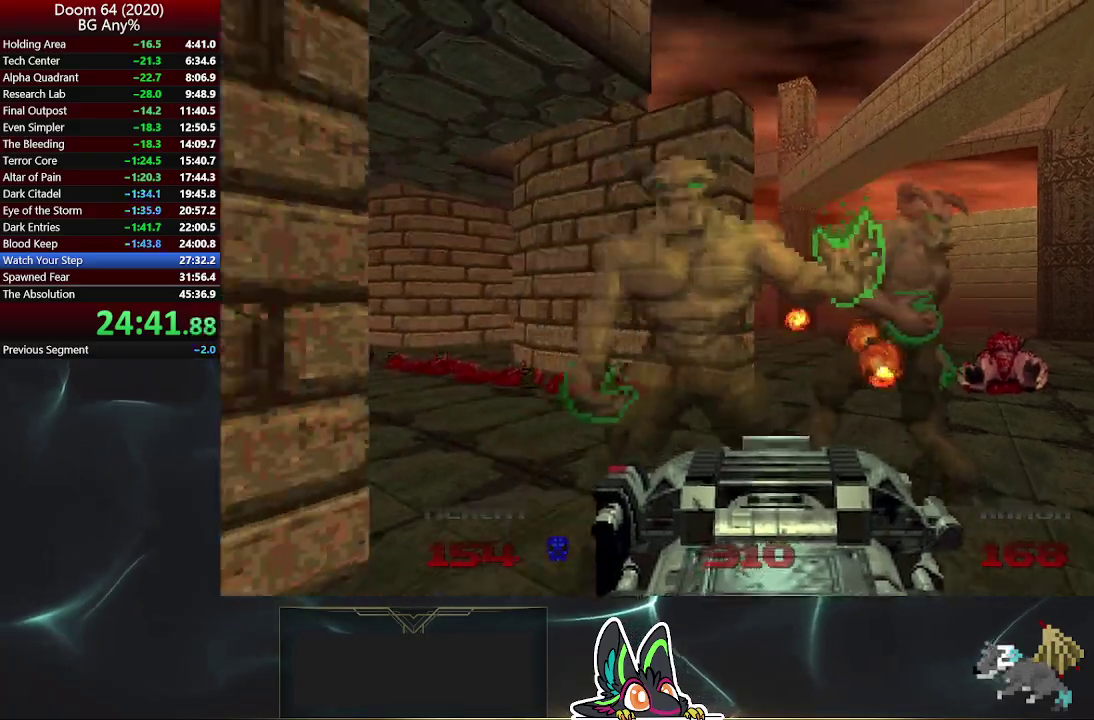
{"buttons": ["R2"], "left_stick": "down-left", "right_stick": "center", "events": [[33, "left_stick", "down-right"], [167, "left_stick", "right"], [233, "left_stick", "up-right"], [333, "left_stick", "down"], [467, "left_stick", "down-left"], [483, "R2", "down"]]}
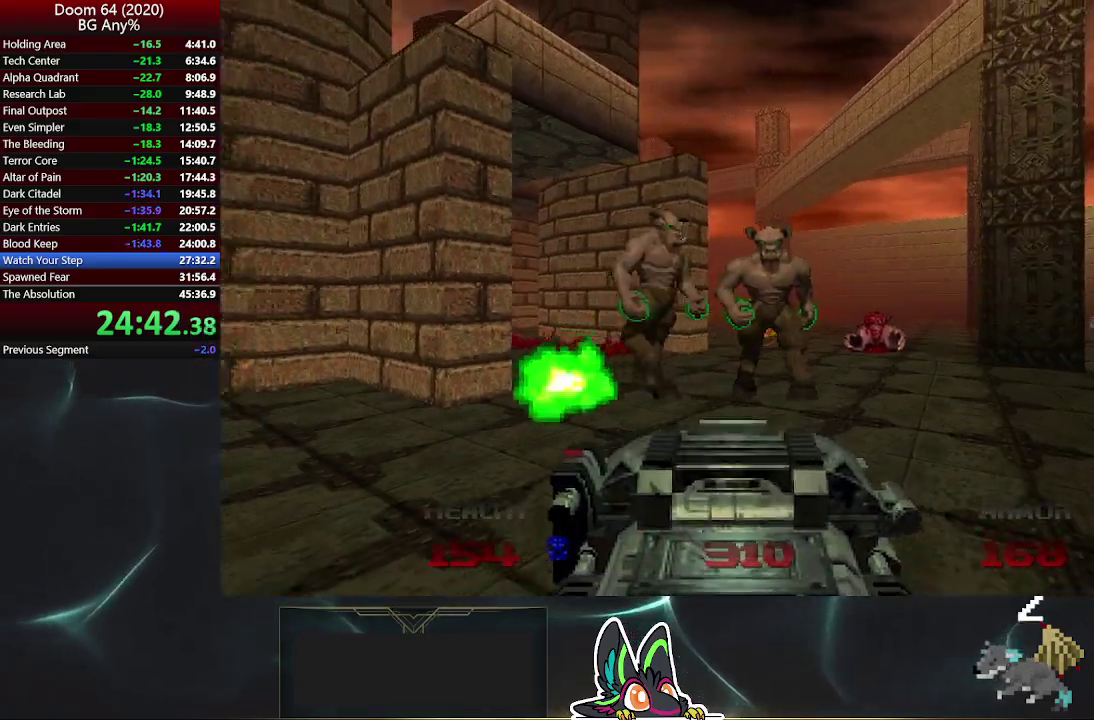
{"buttons": ["R2"], "left_stick": "up-left", "right_stick": "center", "events": [[67, "left_stick", "center"], [217, "left_stick", "left"], [333, "right_stick", "right"], [450, "right_stick", "center"], [500, "left_stick", "up-left"]]}
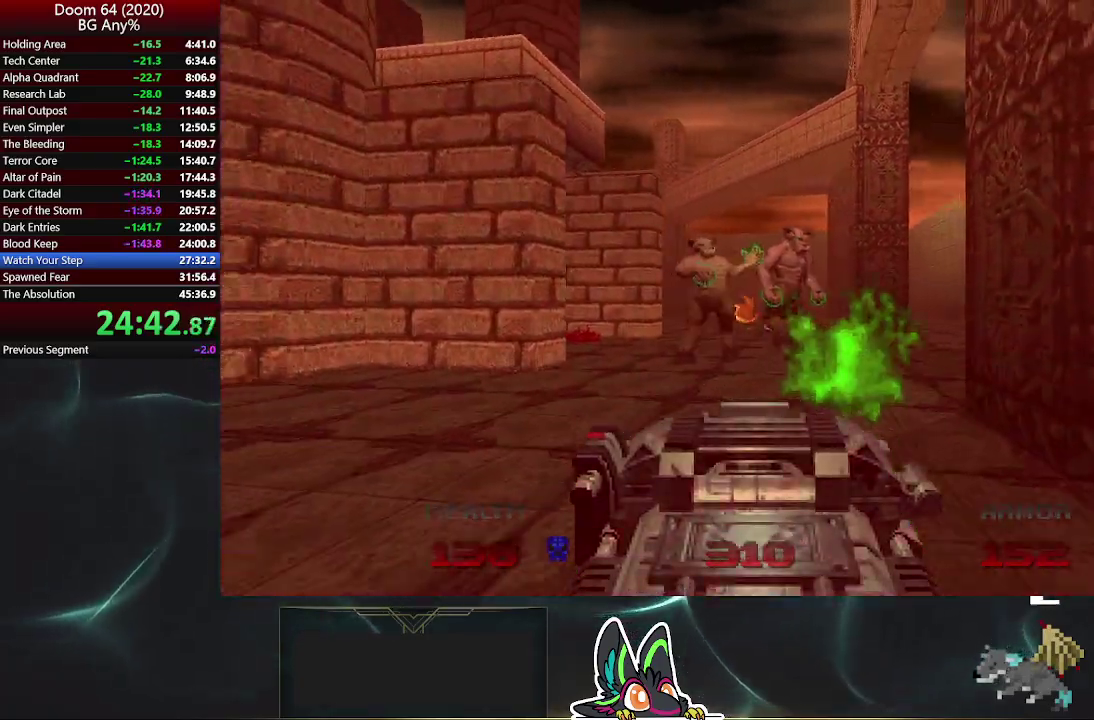
{"buttons": ["R2"], "left_stick": "down-right", "right_stick": "center", "events": [[67, "left_stick", "up"], [117, "left_stick", "up-right"], [150, "right_stick", "right"], [217, "left_stick", "center"], [233, "right_stick", "center"], [483, "left_stick", "down-right"]]}
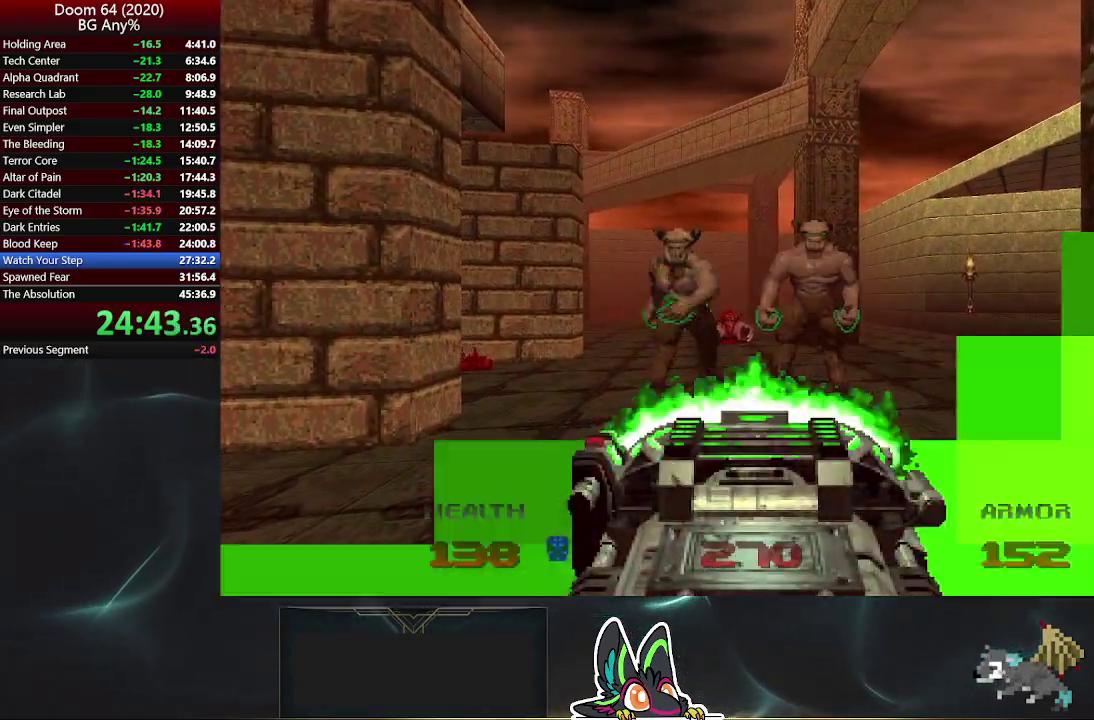
{"buttons": [], "left_stick": "left", "right_stick": "center", "events": [[33, "left_stick", "down"], [167, "R2", "up"], [367, "left_stick", "down-left"], [483, "left_stick", "left"]]}
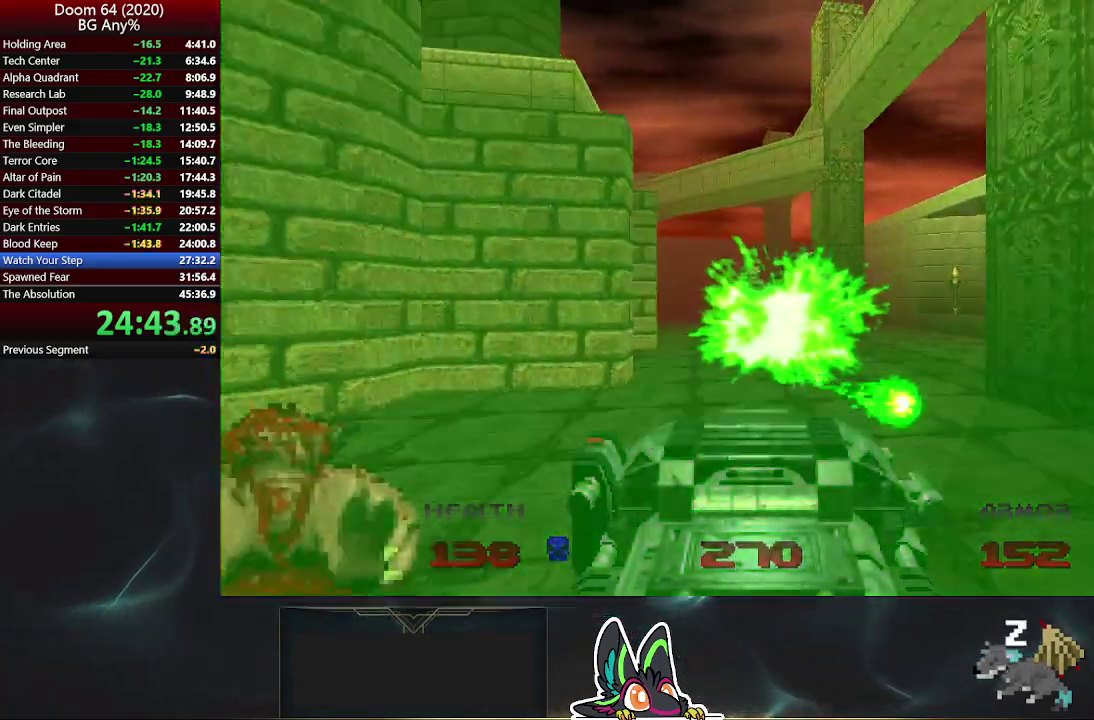
{"buttons": [], "left_stick": "up-right", "right_stick": "center", "events": [[67, "left_stick", "up-left"], [117, "left_stick", "up"], [167, "left_stick", "up-right"]]}
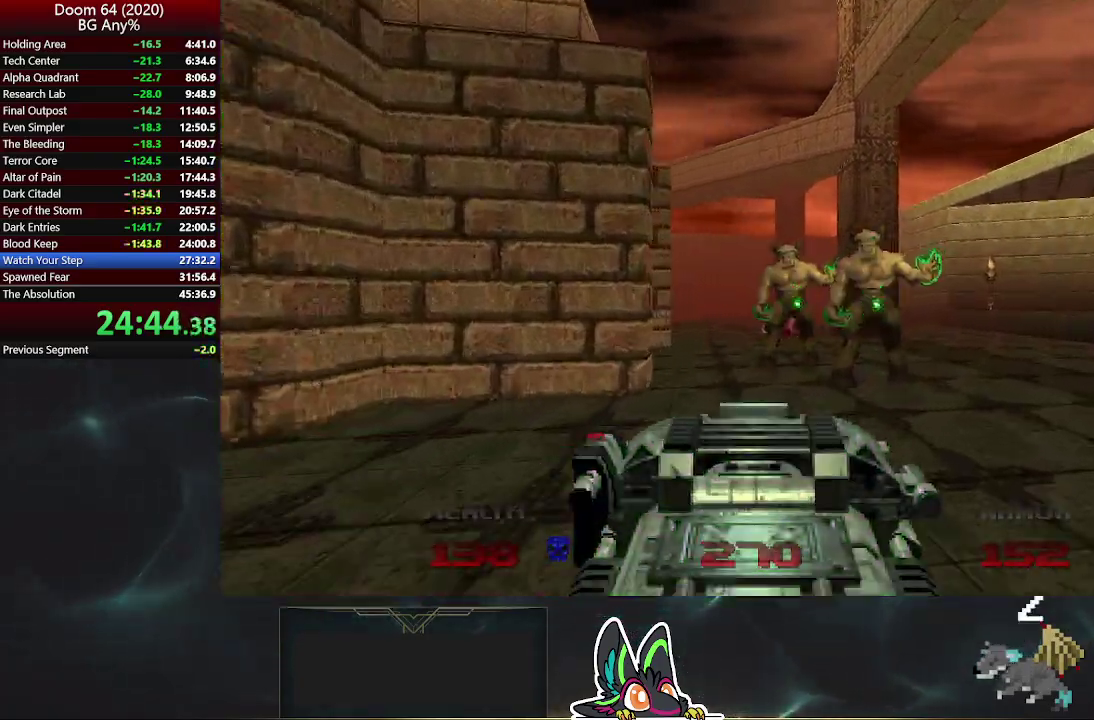
{"buttons": [], "left_stick": "up-right", "right_stick": "left", "events": [[317, "right_stick", "left"]]}
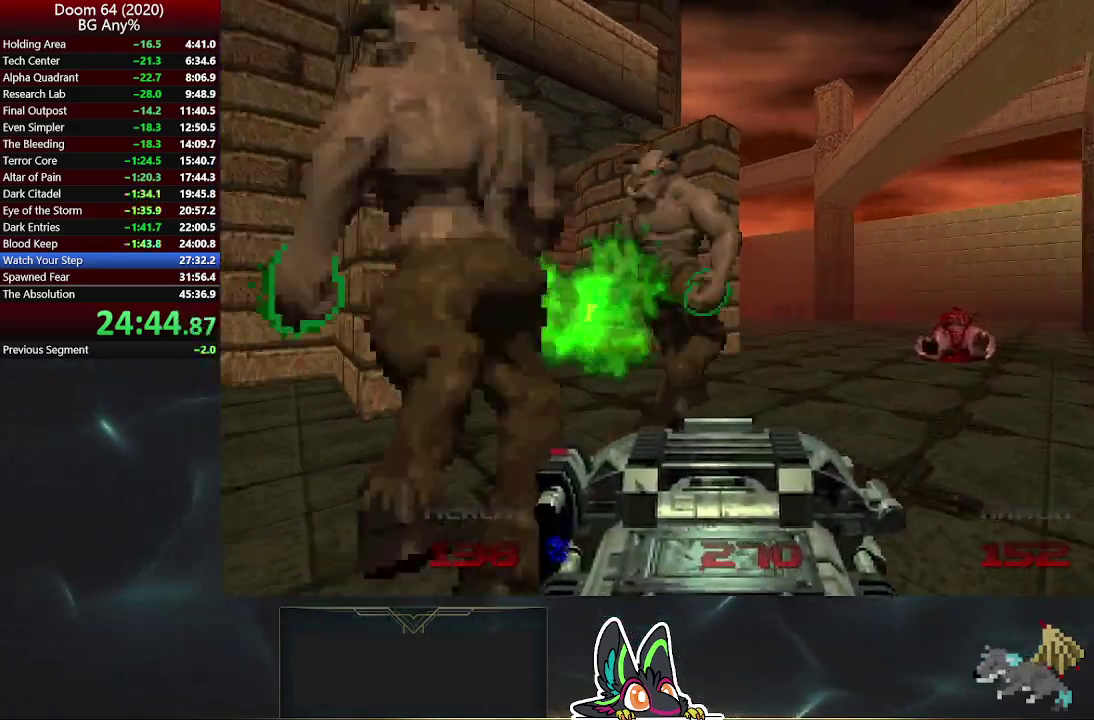
{"buttons": ["R2"], "left_stick": "center", "right_stick": "center", "events": [[67, "left_stick", "right"], [383, "R2", "down"], [450, "right_stick", "center"], [467, "left_stick", "center"]]}
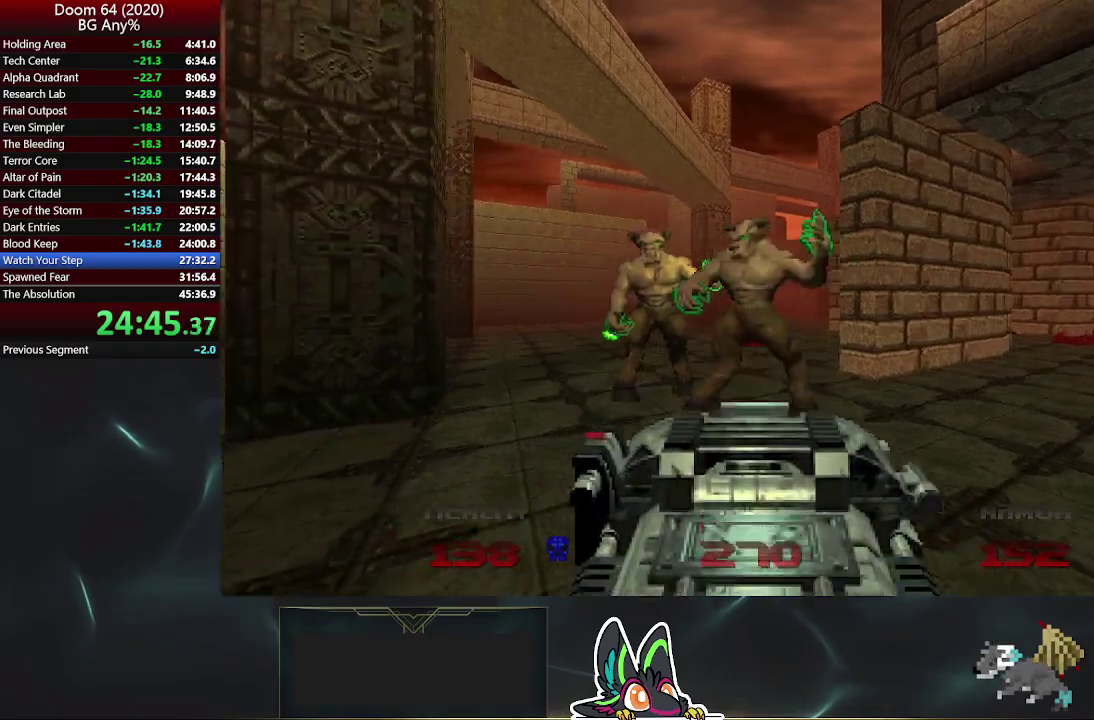
{"buttons": ["R2"], "left_stick": "center", "right_stick": "center", "events": [[83, "right_stick", "left"], [150, "right_stick", "center"], [167, "left_stick", "down-right"], [250, "left_stick", "center"], [317, "right_stick", "left"], [400, "right_stick", "center"]]}
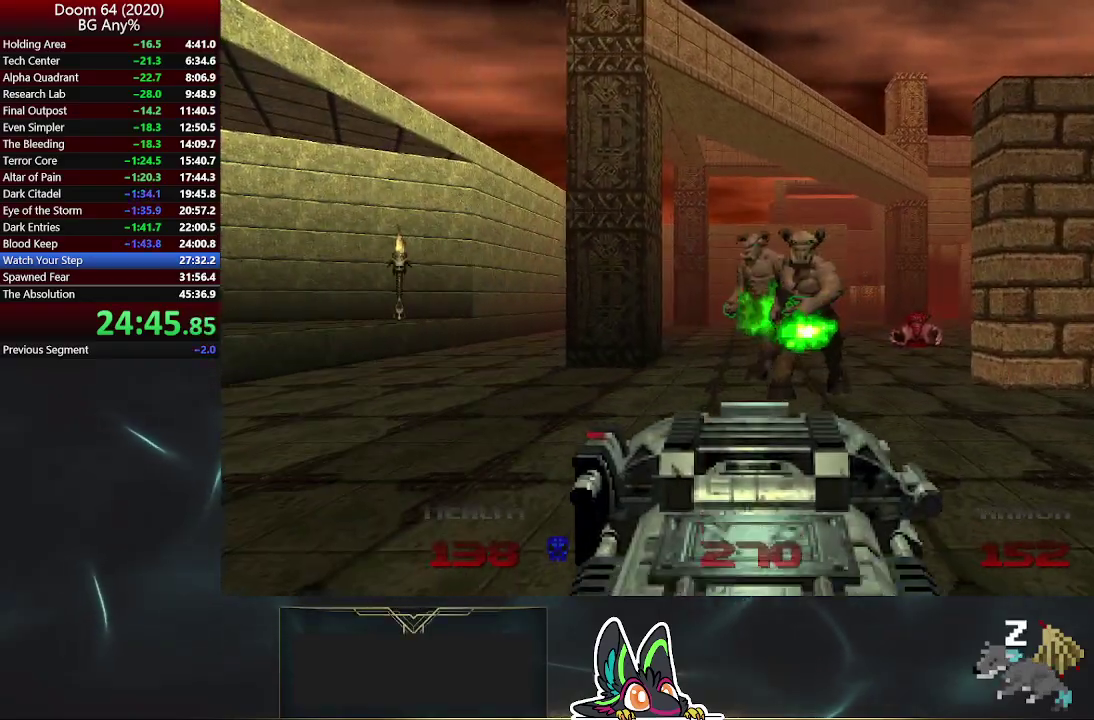
{"buttons": ["R2"], "left_stick": "center", "right_stick": "center", "events": [[33, "left_stick", "down-right"], [117, "left_stick", "down"], [200, "left_stick", "center"], [200, "right_stick", "up-left"], [250, "right_stick", "center"]]}
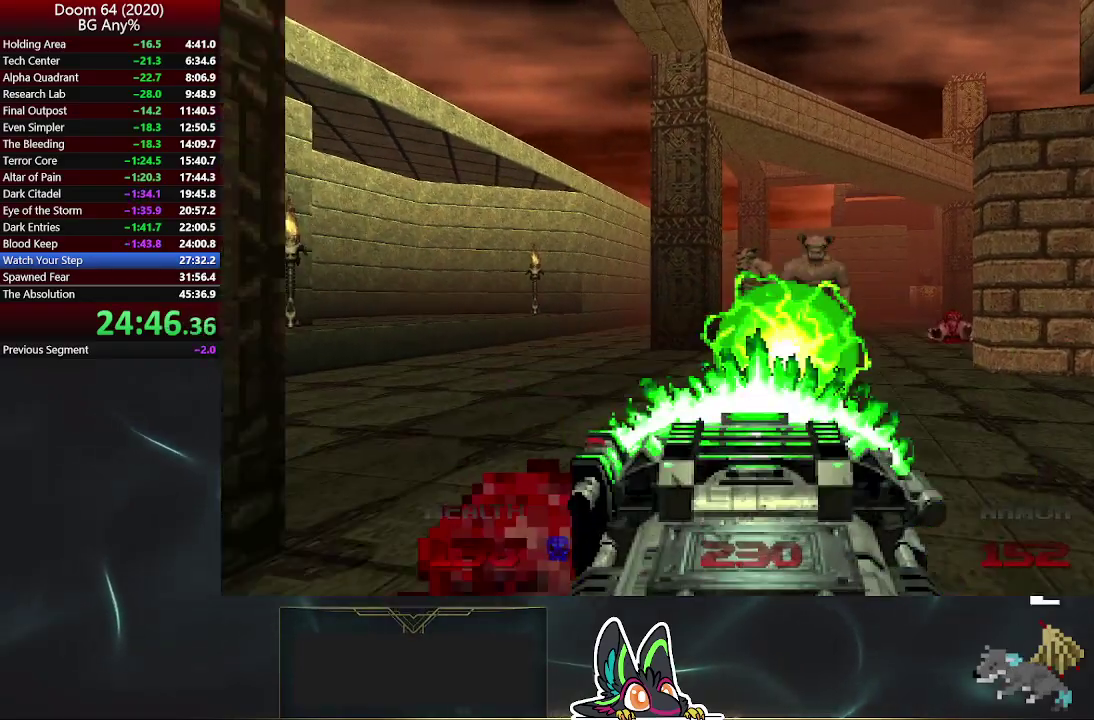
{"buttons": [], "left_stick": "down-right", "right_stick": "right", "events": [[117, "left_stick", "right"], [200, "R2", "up"], [200, "left_stick", "center"], [300, "left_stick", "down-right"], [383, "right_stick", "right"]]}
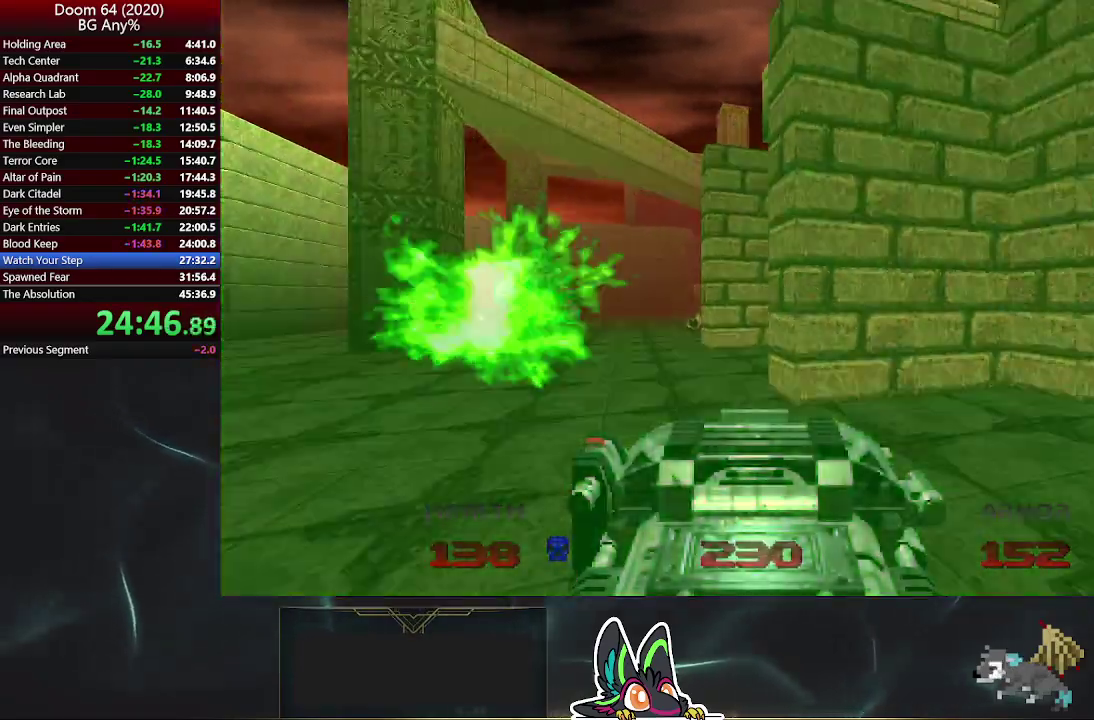
{"buttons": [], "left_stick": "center", "right_stick": "center", "events": [[17, "right_stick", "center"], [100, "left_stick", "up-right"], [300, "left_stick", "center"]]}
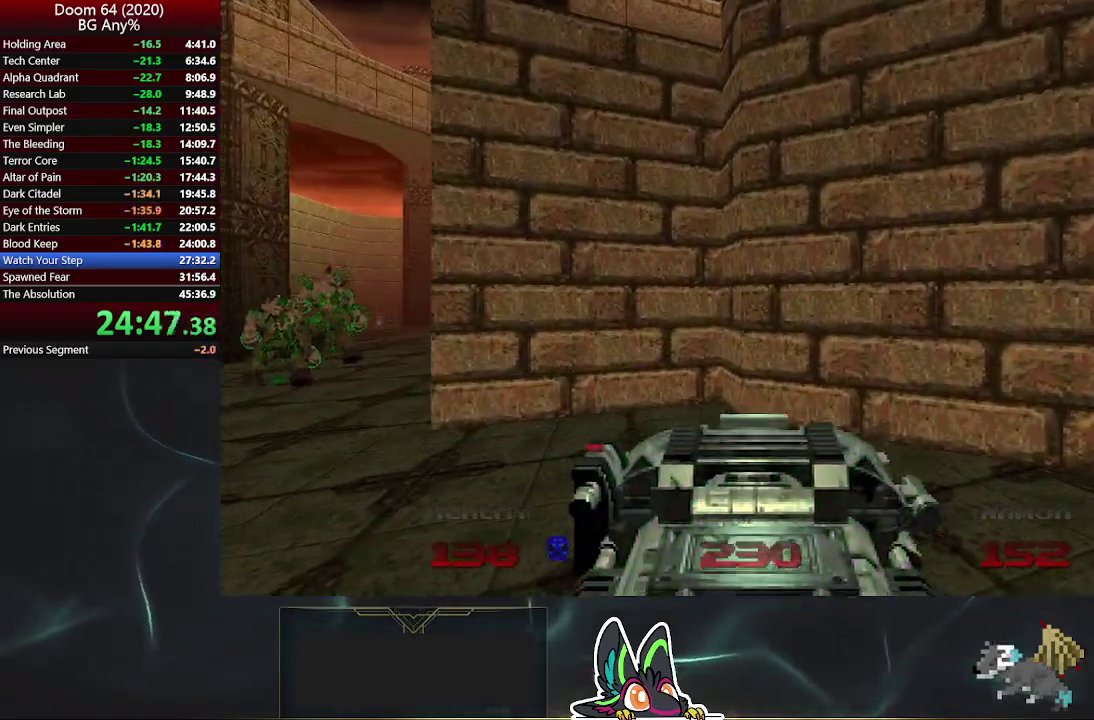
{"buttons": [], "left_stick": "center", "right_stick": "center", "events": []}
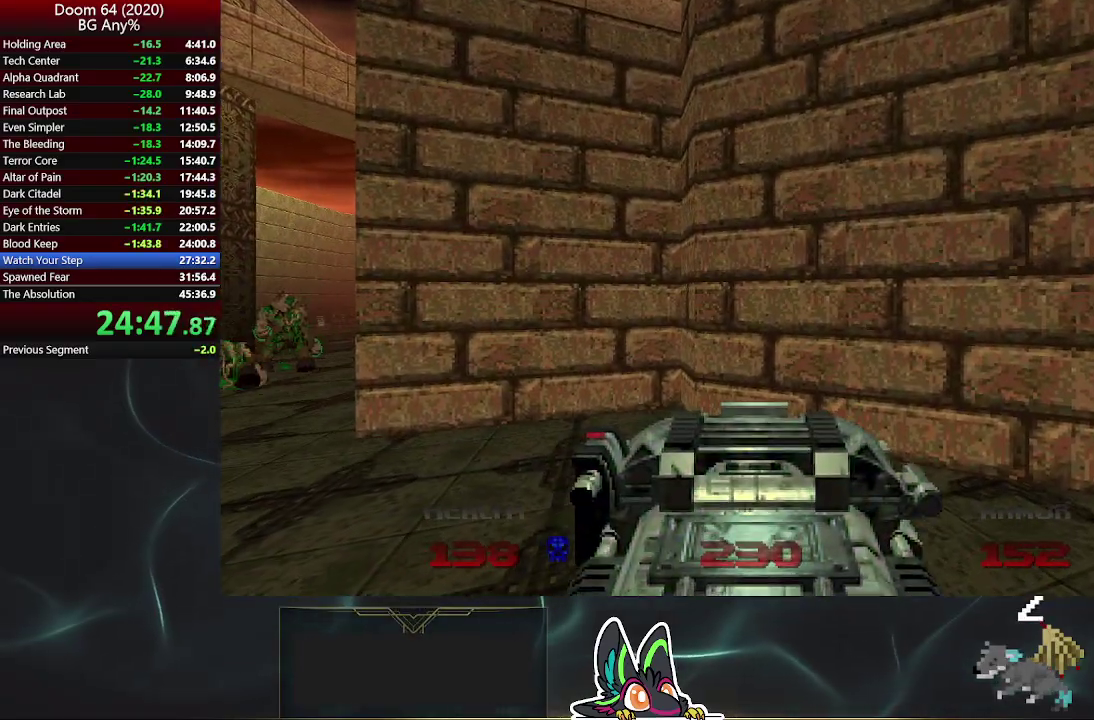
{"buttons": [], "left_stick": "center", "right_stick": "center", "events": [[17, "left_stick", "down"], [67, "left_stick", "center"]]}
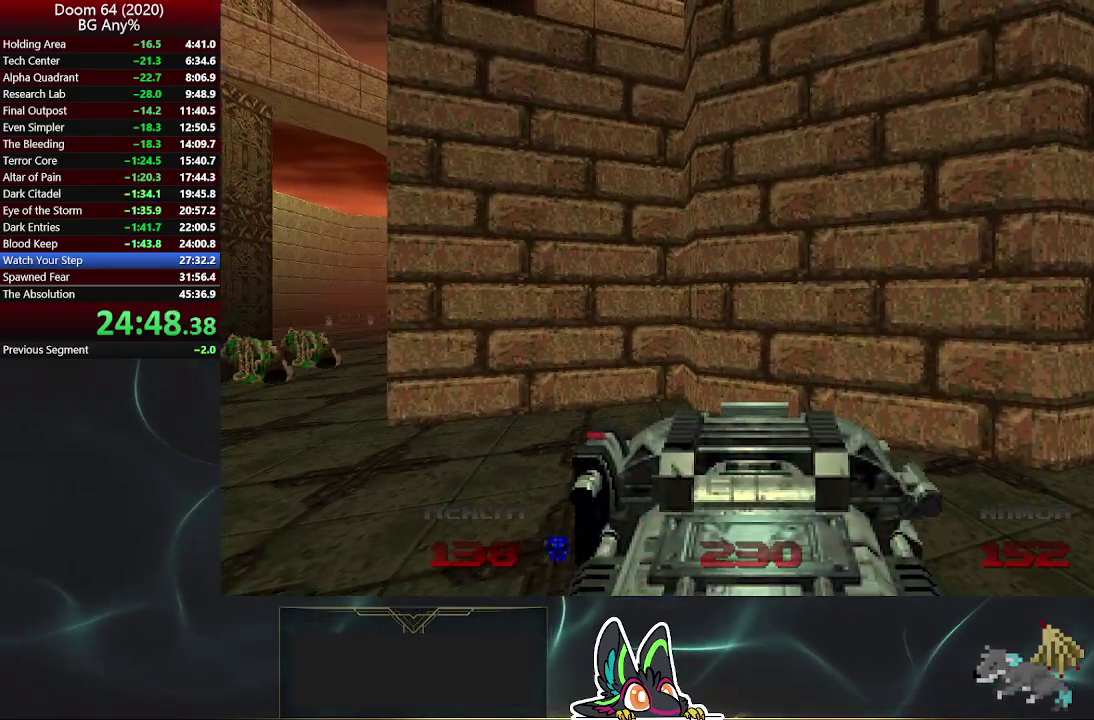
{"buttons": [], "left_stick": "right", "right_stick": "center", "events": [[150, "left_stick", "down-right"], [317, "right_stick", "right"], [433, "left_stick", "right"], [500, "right_stick", "center"]]}
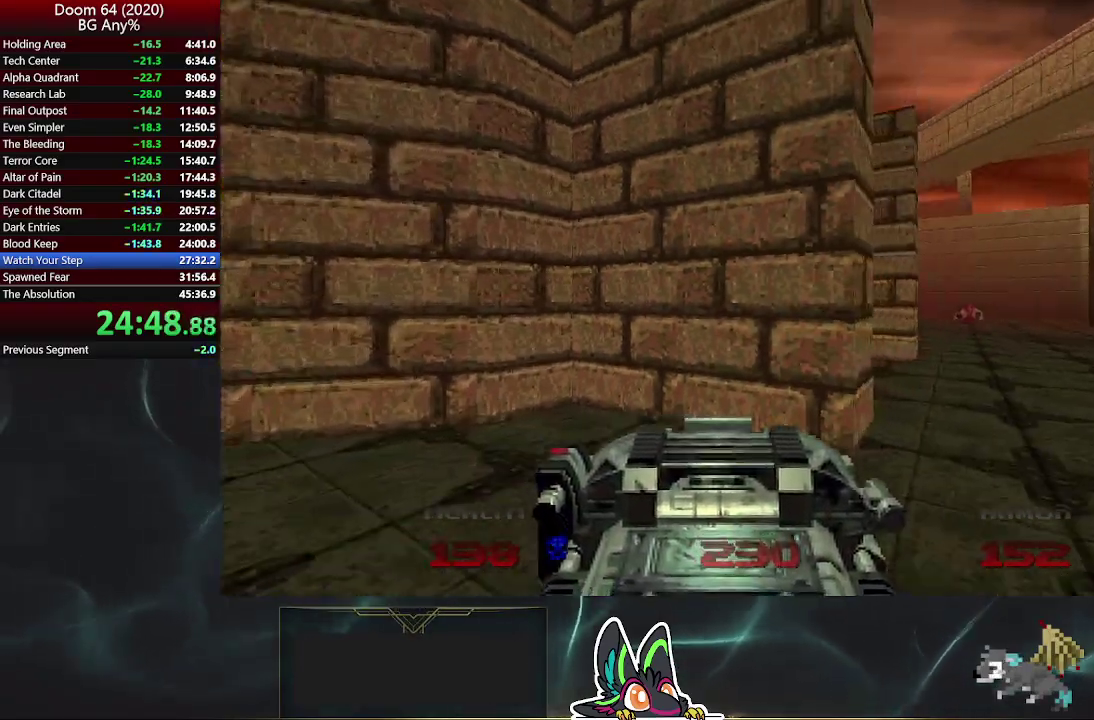
{"buttons": [], "left_stick": "up-right", "right_stick": "center", "events": [[67, "left_stick", "up-right"], [283, "right_stick", "left"], [433, "right_stick", "center"]]}
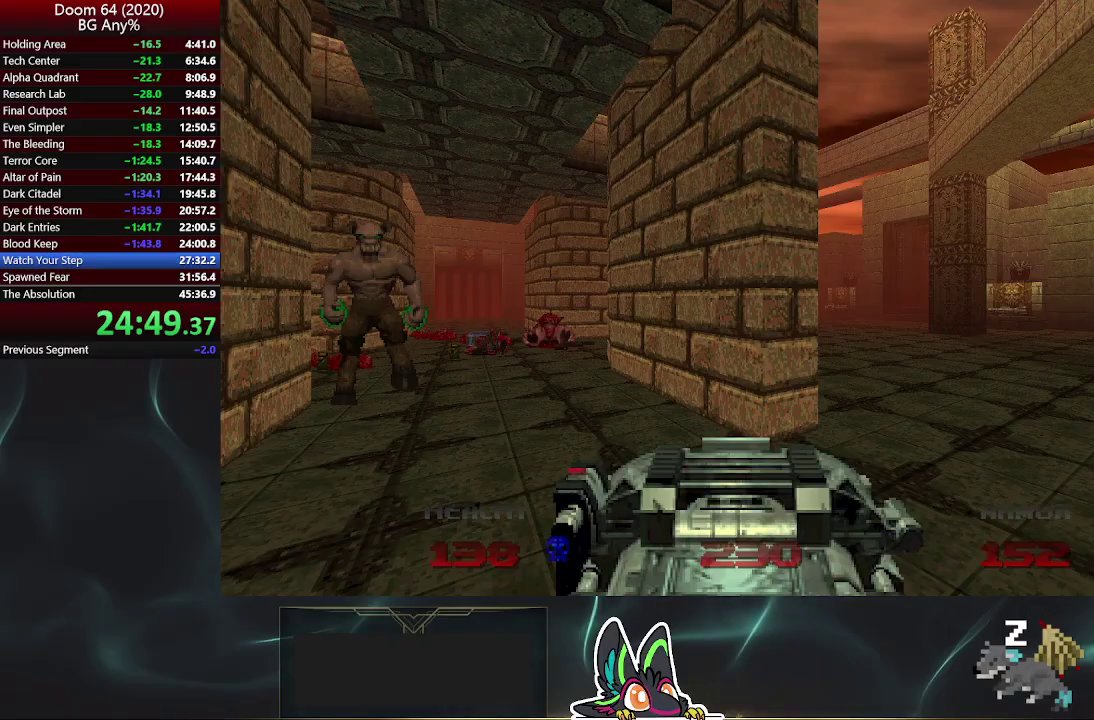
{"buttons": [], "left_stick": "left", "right_stick": "center", "events": [[217, "right_stick", "left"], [283, "left_stick", "down-right"], [350, "left_stick", "down-left"], [417, "left_stick", "left"], [417, "right_stick", "up-left"], [483, "right_stick", "center"]]}
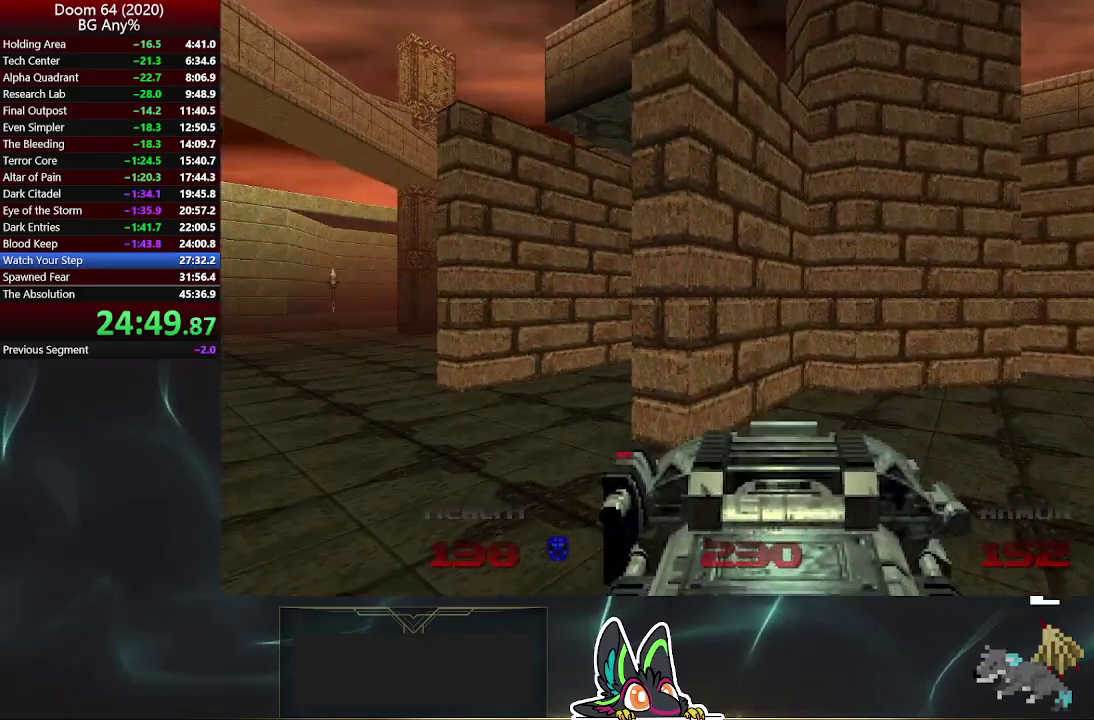
{"buttons": [], "left_stick": "right", "right_stick": "center", "events": [[83, "left_stick", "up-left"], [117, "R2", "down"], [167, "left_stick", "center"], [317, "R2", "up"], [317, "left_stick", "up-left"], [400, "left_stick", "up"], [483, "left_stick", "right"]]}
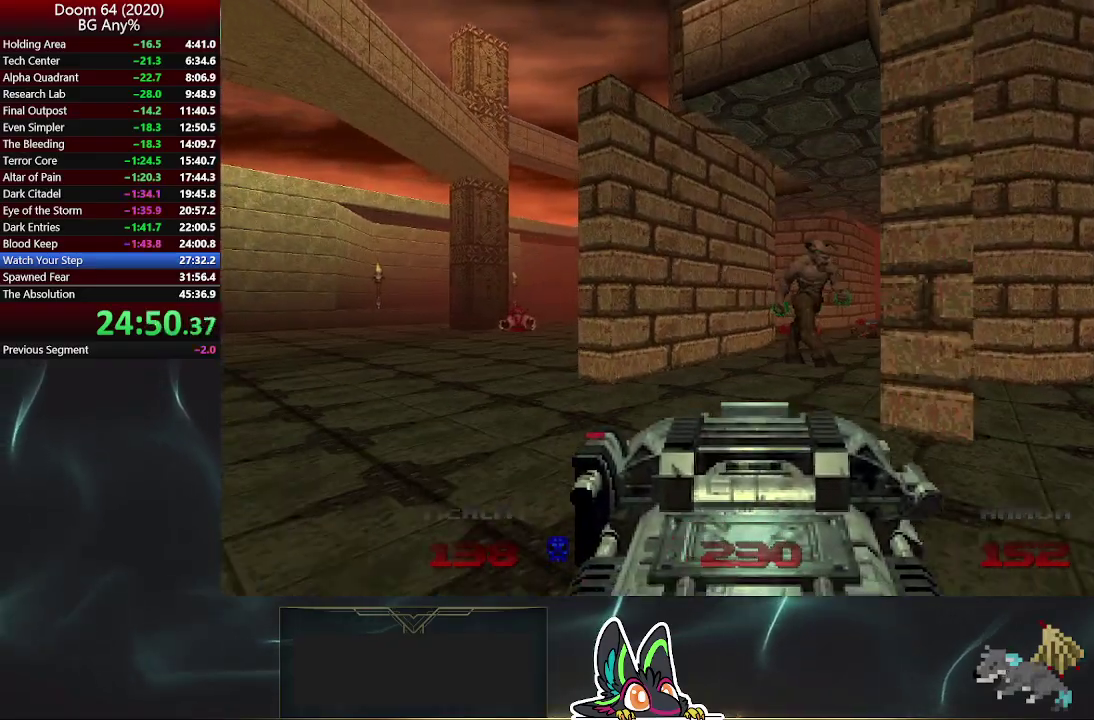
{"buttons": [], "left_stick": "center", "right_stick": "center", "events": [[33, "left_stick", "center"]]}
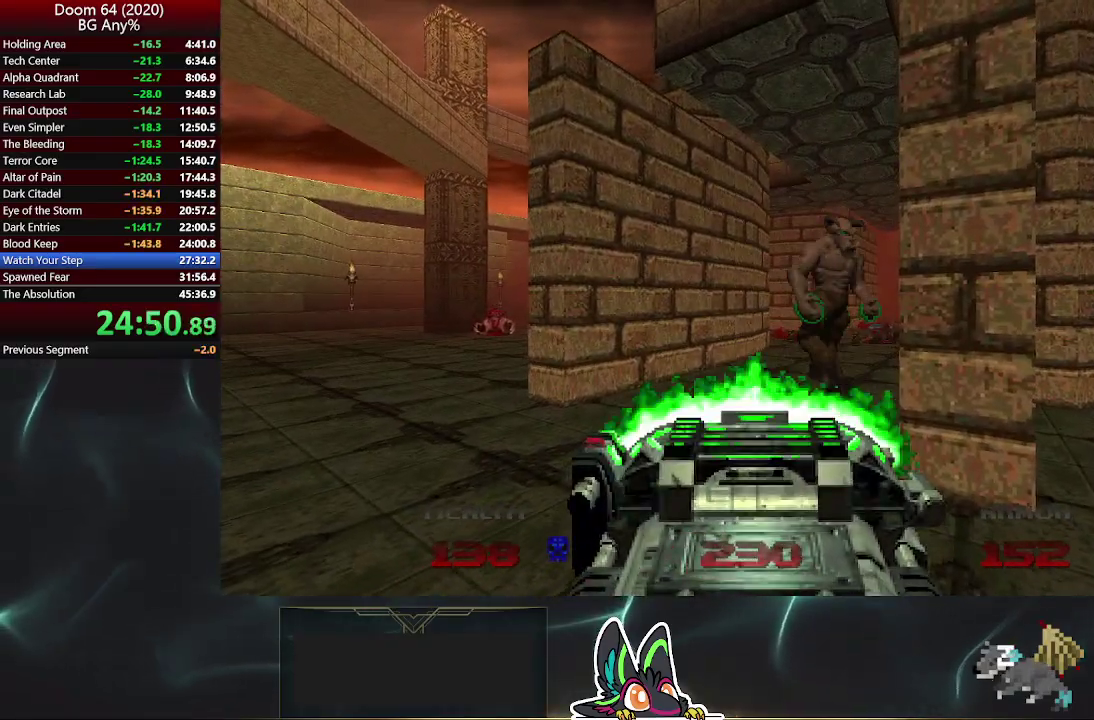
{"buttons": [], "left_stick": "right", "right_stick": "center", "events": [[467, "left_stick", "right"]]}
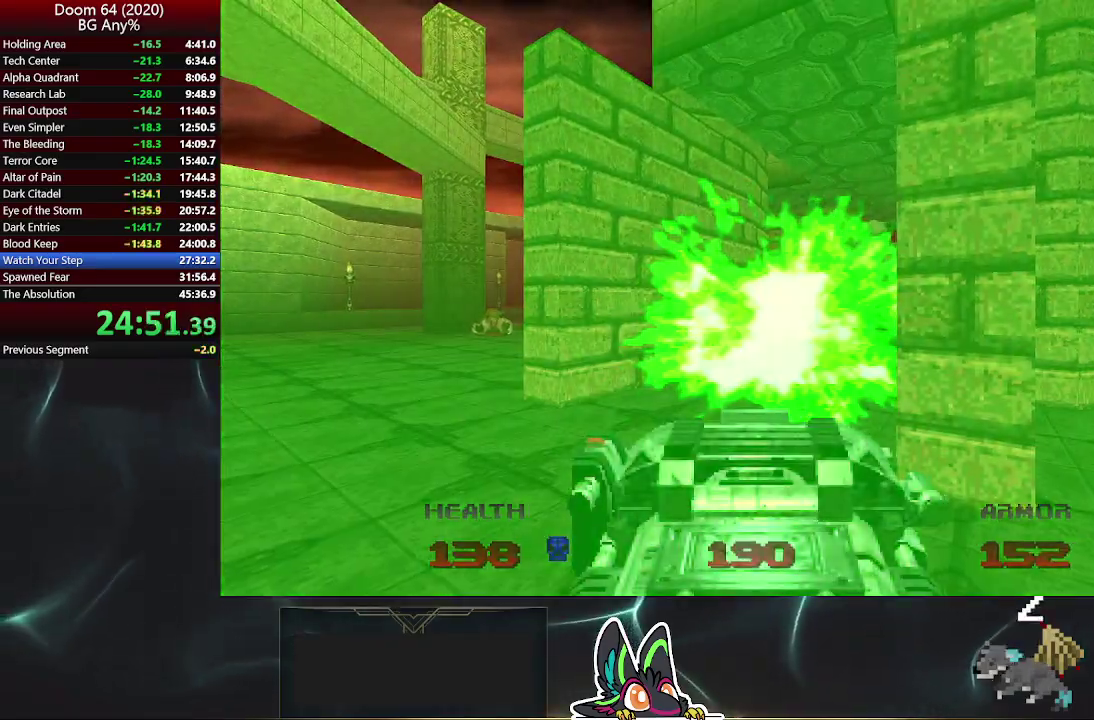
{"buttons": [], "left_stick": "right", "right_stick": "center", "events": []}
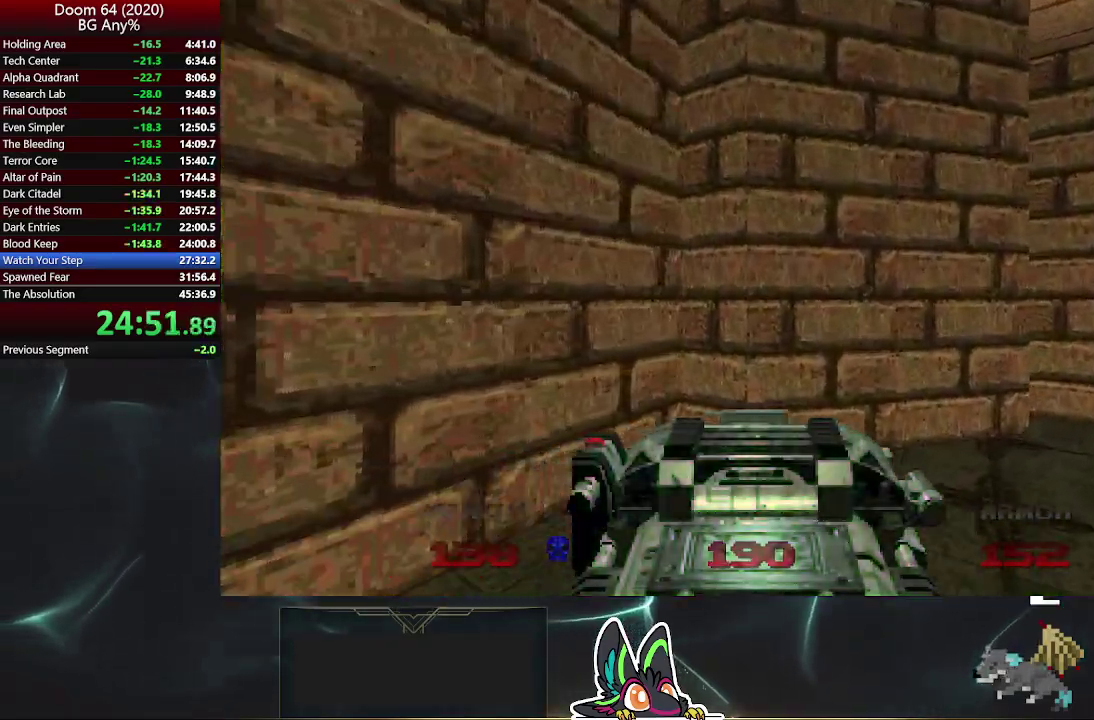
{"buttons": [], "left_stick": "down", "right_stick": "center", "events": [[17, "left_stick", "up-right"], [67, "left_stick", "center"], [433, "left_stick", "down"]]}
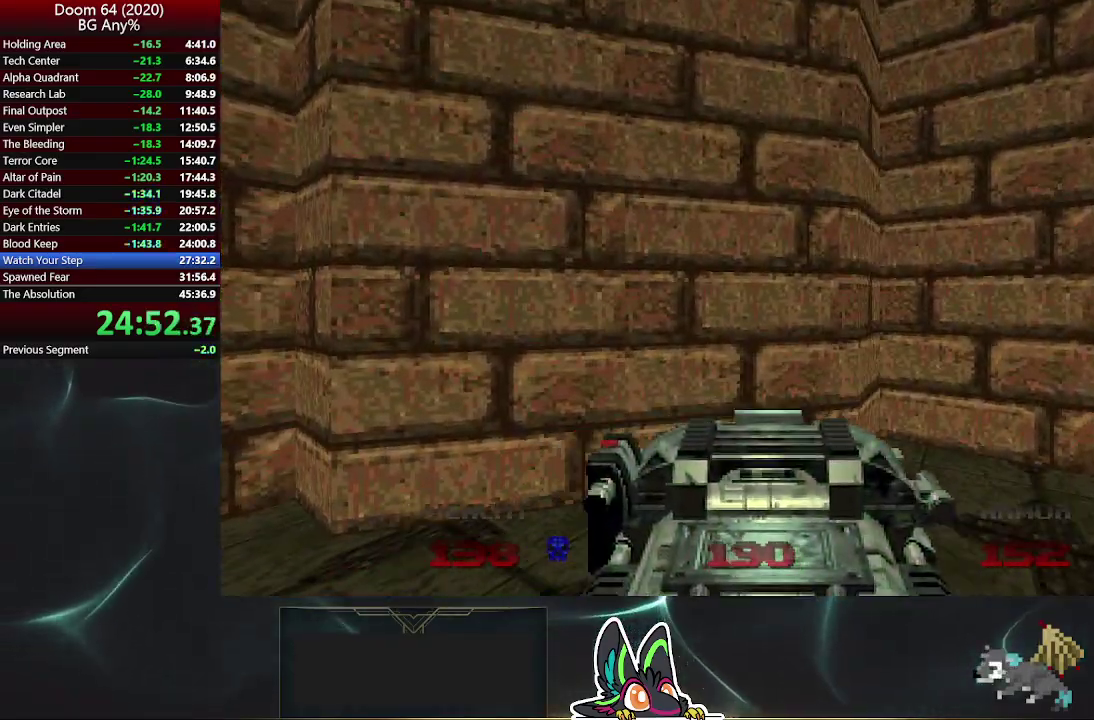
{"buttons": [], "left_stick": "center", "right_stick": "center", "events": [[50, "left_stick", "center"]]}
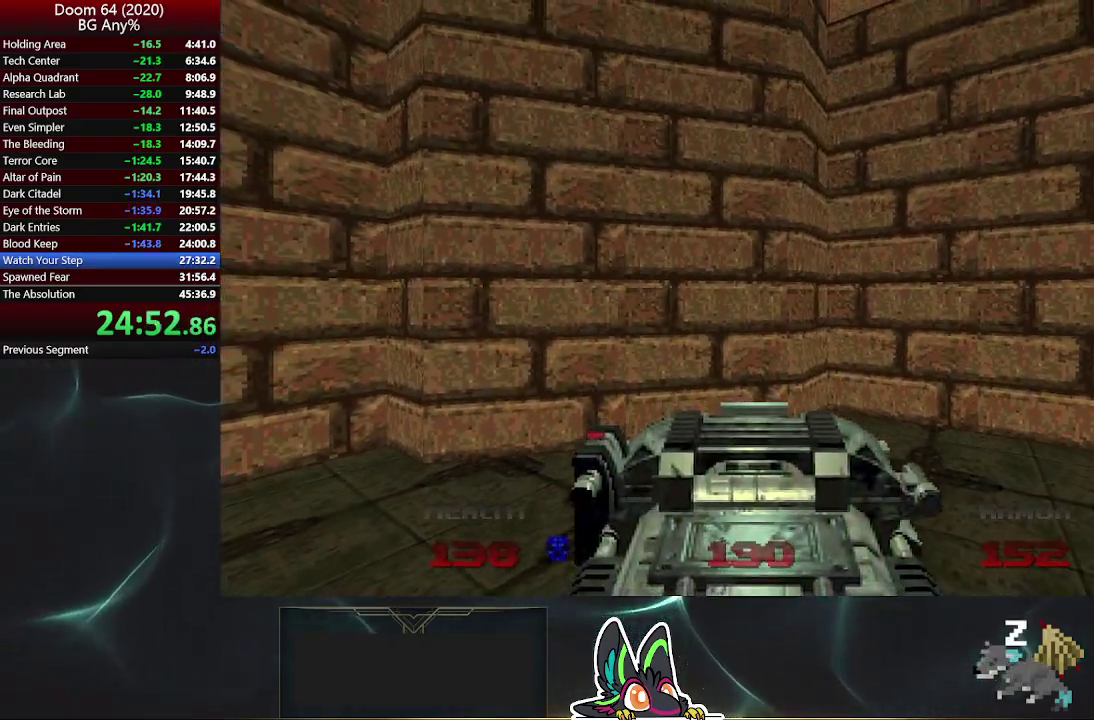
{"buttons": [], "left_stick": "left", "right_stick": "center", "events": [[67, "left_stick", "down"], [150, "left_stick", "down-left"], [200, "left_stick", "left"]]}
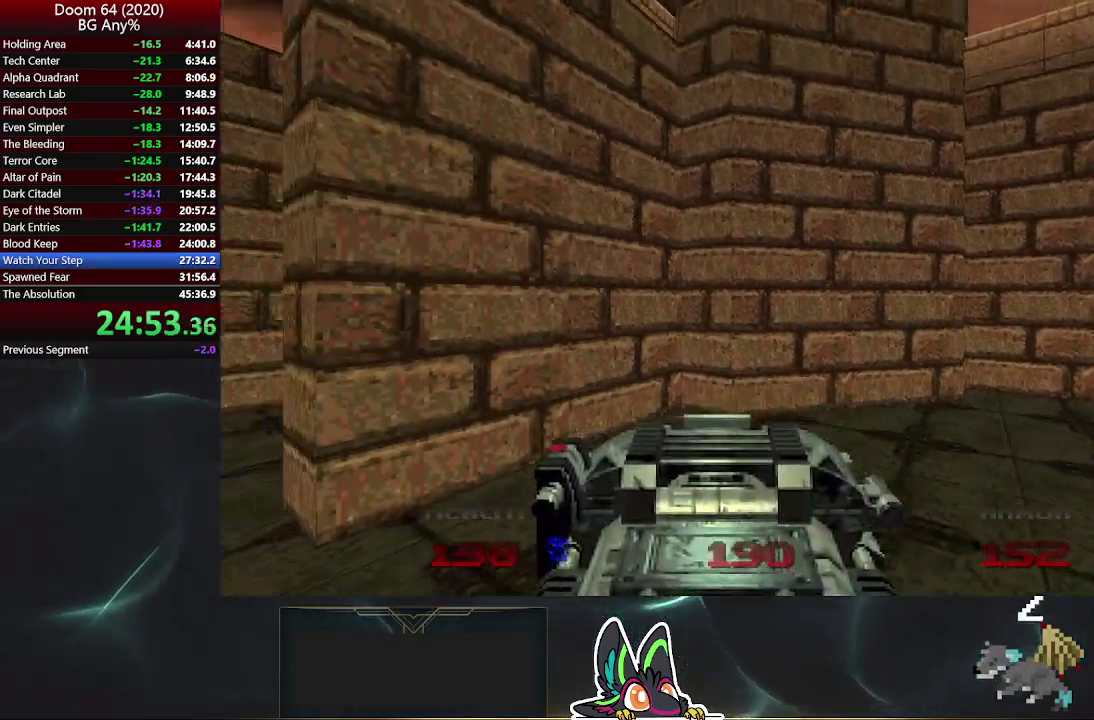
{"buttons": [], "left_stick": "up-left", "right_stick": "right", "events": [[400, "left_stick", "up-left"], [433, "right_stick", "right"]]}
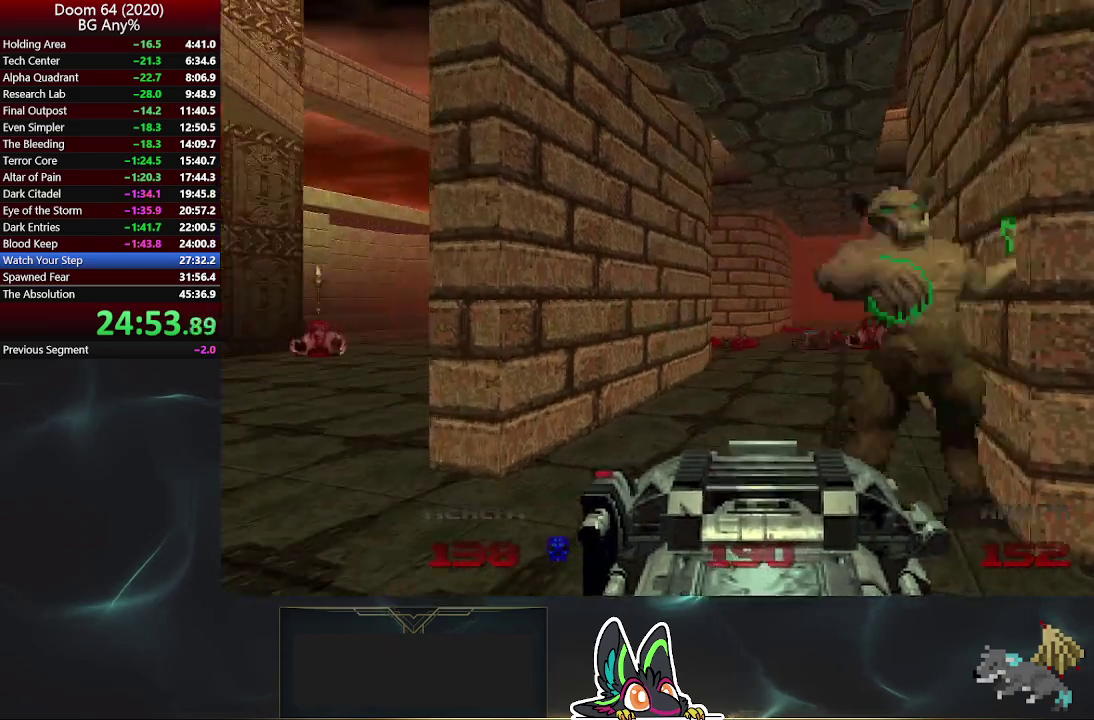
{"buttons": [], "left_stick": "center", "right_stick": "center", "events": [[50, "left_stick", "left"], [150, "left_stick", "down-left"], [217, "left_stick", "down"], [250, "R2", "down"], [300, "right_stick", "up-right"], [350, "right_stick", "center"], [367, "R2", "up"], [367, "left_stick", "center"]]}